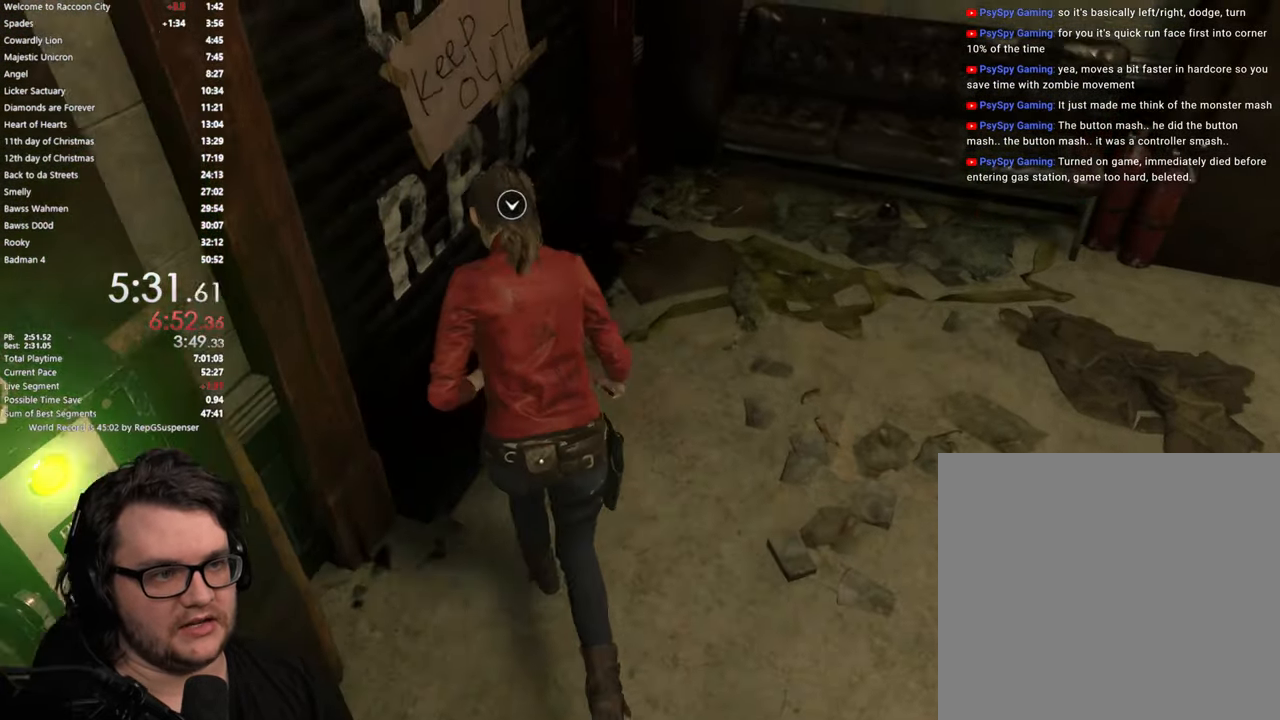
Gameplay with a controller (PlayStation layout); each line is a JSON object with the inputs held at the frame after it. "events" lists button and stick changes between this image and that frame as [ms after this image, input, new state], when the widget could be followed in between. Not read: L1 R1.
{"buttons": [], "left_stick": "up", "right_stick": "center", "events": [[100, "CROSS", "down"], [200, "CROSS", "up"], [283, "CROSS", "down"], [350, "CROSS", "up"], [434, "CROSS", "down"], [501, "CROSS", "up"]]}
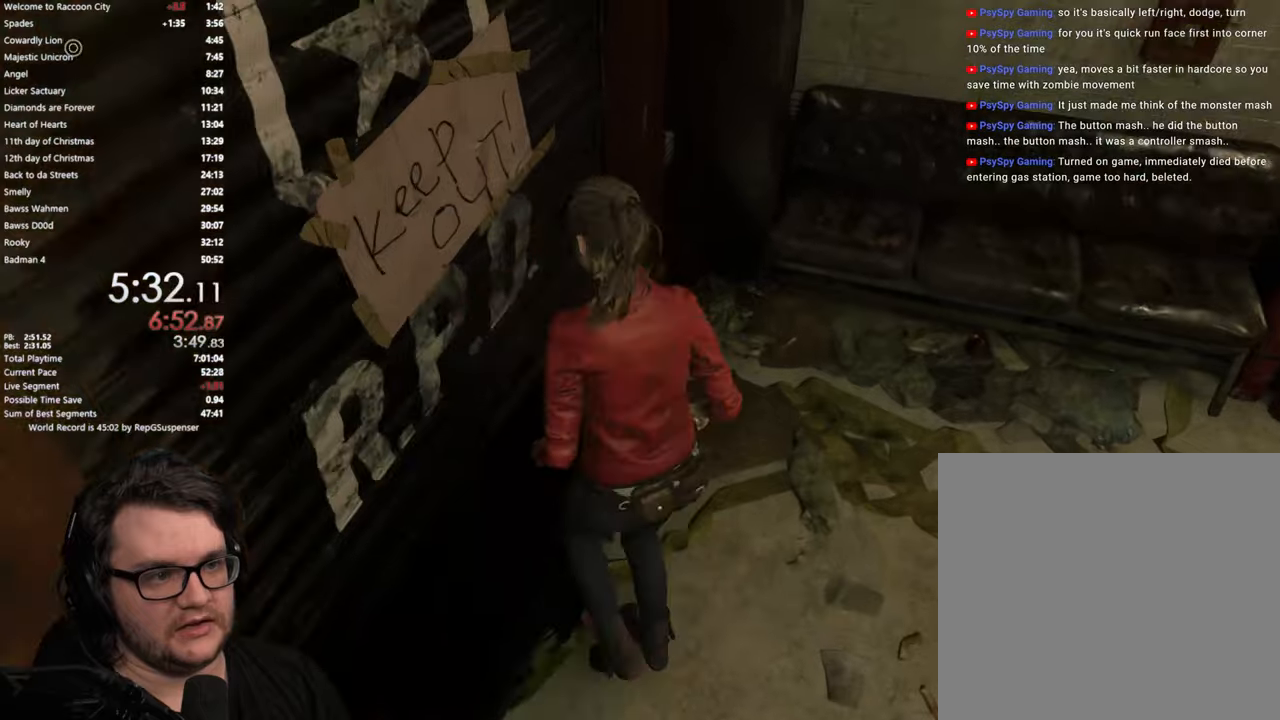
{"buttons": [], "left_stick": "center", "right_stick": "center", "events": [[50, "CROSS", "down"], [166, "CROSS", "up"], [216, "left_stick", "center"]]}
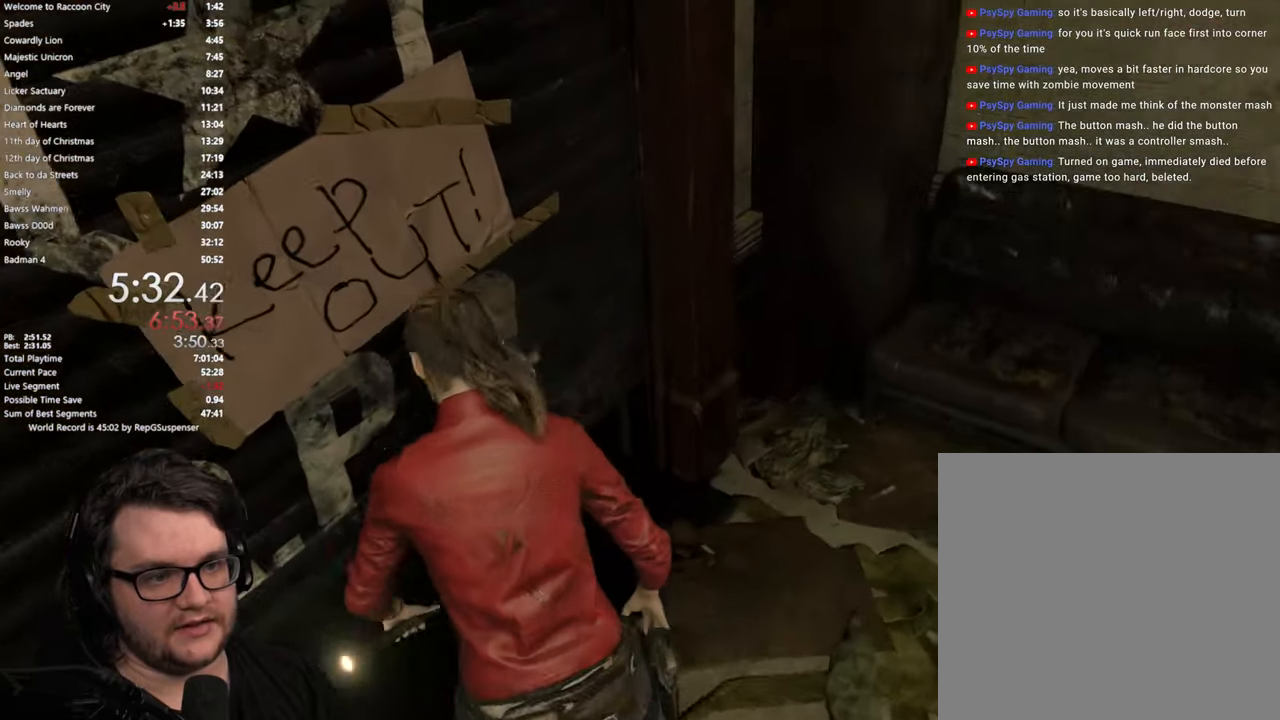
{"buttons": [], "left_stick": "center", "right_stick": "center", "events": []}
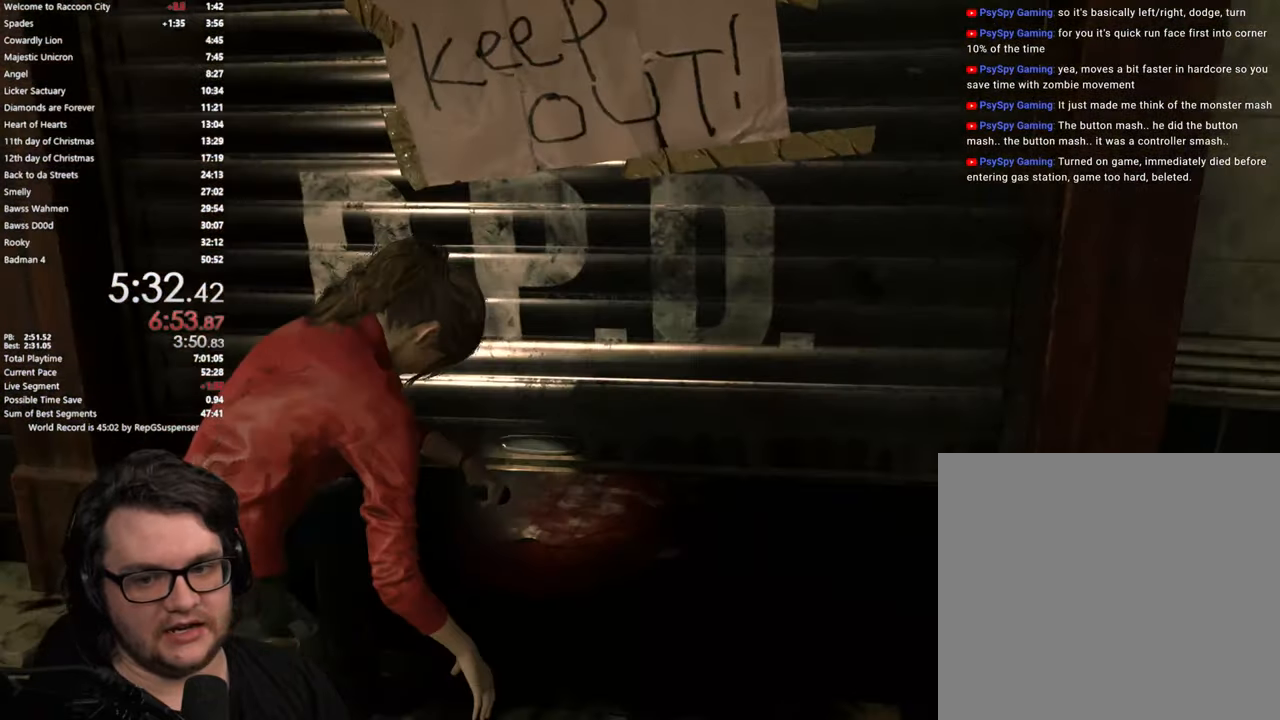
{"buttons": [], "left_stick": "center", "right_stick": "center", "events": []}
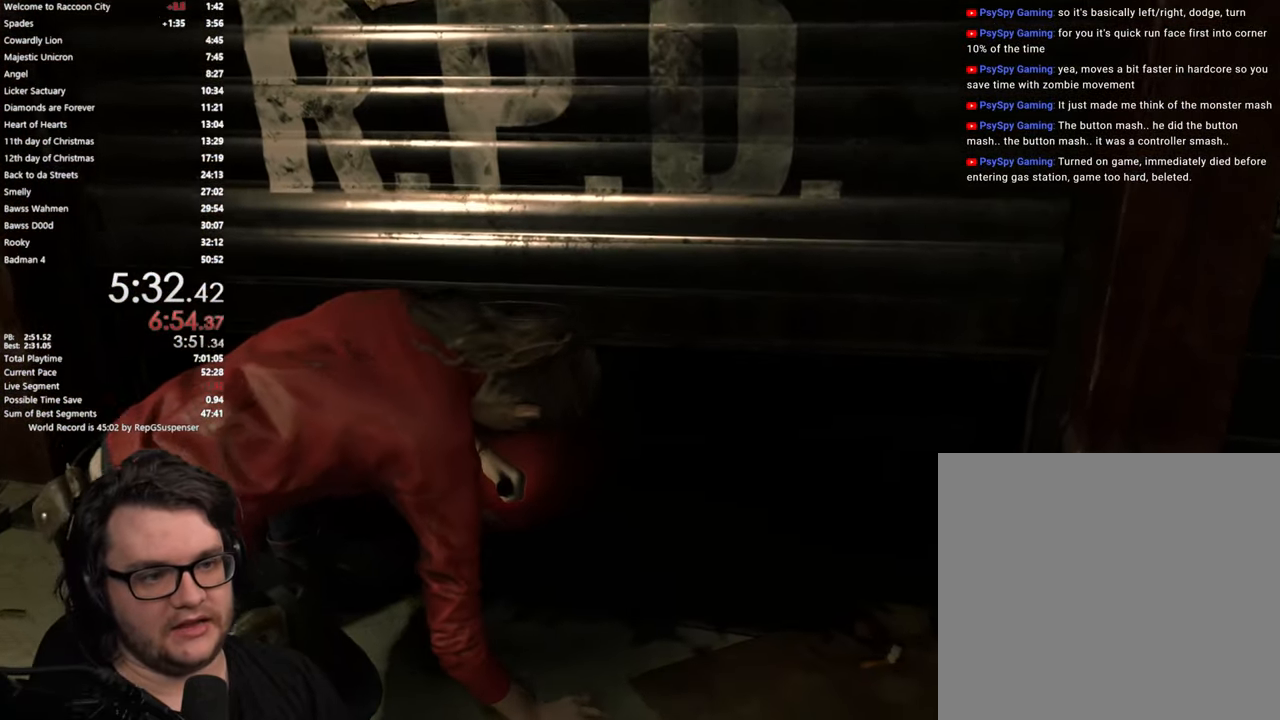
{"buttons": [], "left_stick": "center", "right_stick": "center", "events": []}
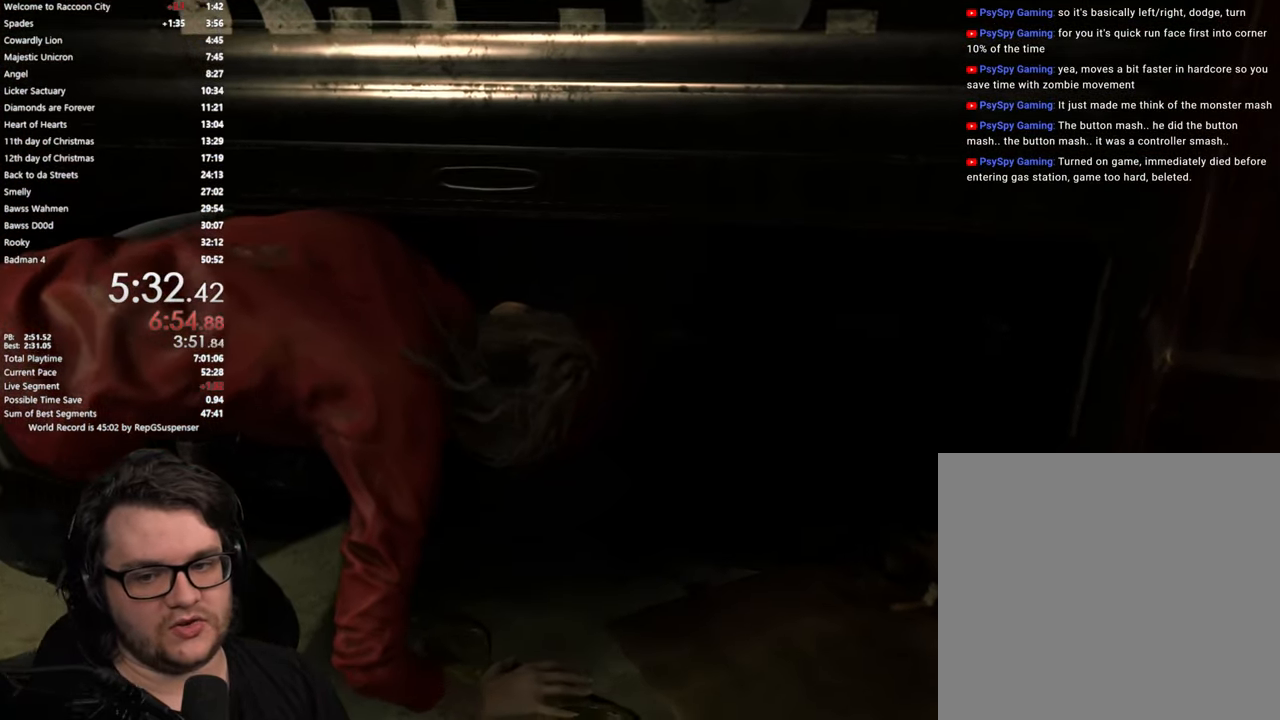
{"buttons": ["SQUARE"], "left_stick": "center", "right_stick": "center", "events": [[200, "START", "down"], [333, "START", "up"], [500, "SQUARE", "down"]]}
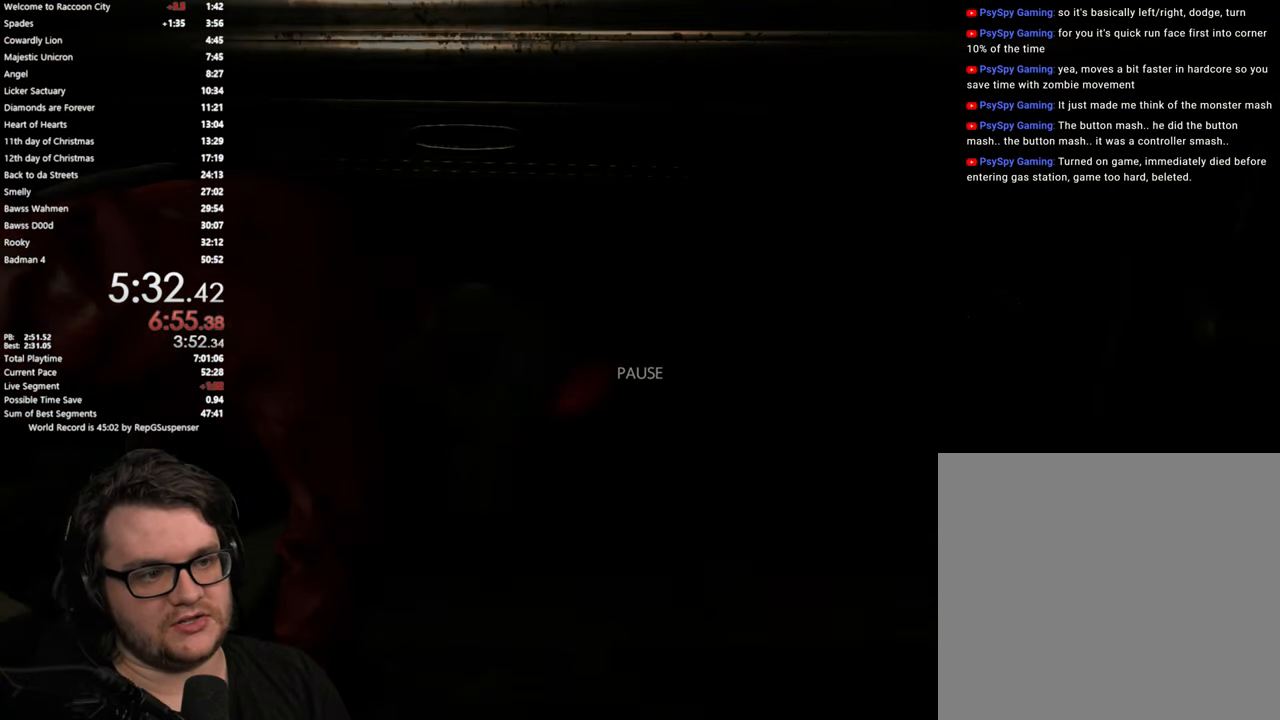
{"buttons": [], "left_stick": "up", "right_stick": "center", "events": [[50, "SQUARE", "up"], [217, "left_stick", "up"], [317, "L3", "down"], [434, "L3", "up"]]}
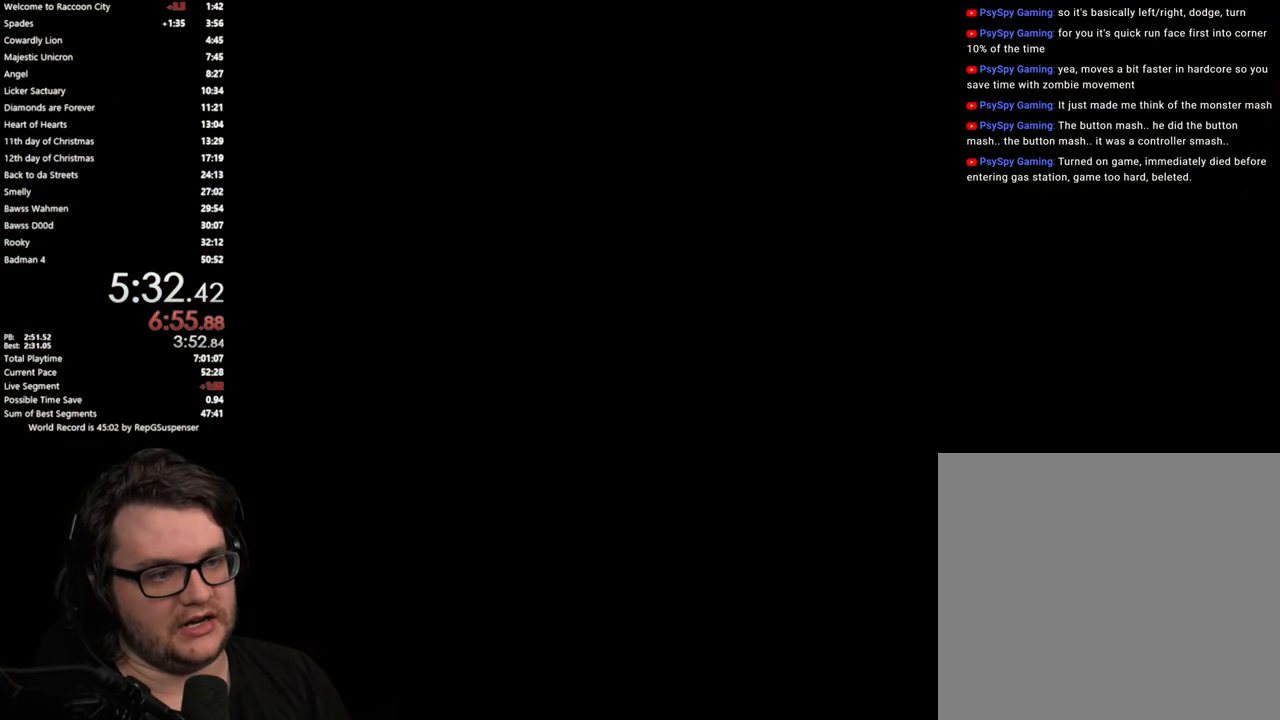
{"buttons": [], "left_stick": "up", "right_stick": "center", "events": [[33, "L3", "down"], [266, "L3", "up"], [350, "L3", "down"], [450, "L3", "up"]]}
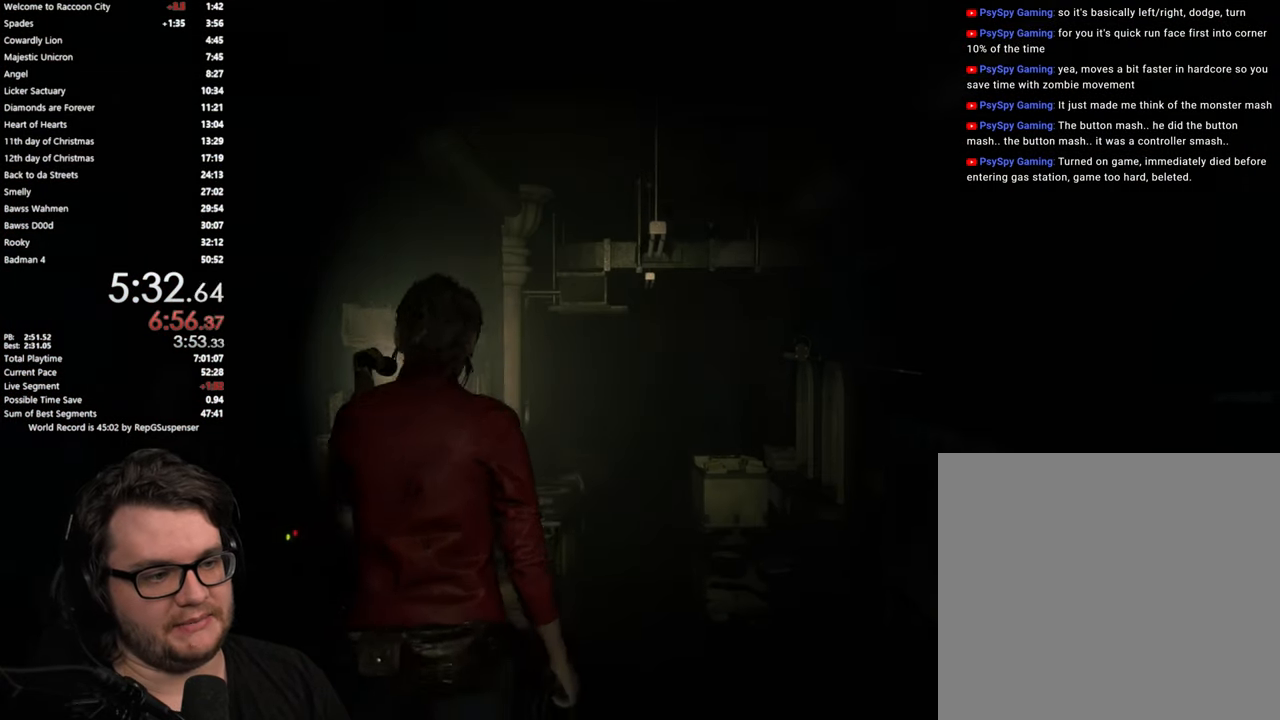
{"buttons": [], "left_stick": "up", "right_stick": "center", "events": [[17, "right_stick", "down-right"], [284, "right_stick", "center"], [300, "L2", "down"], [367, "L2", "up"]]}
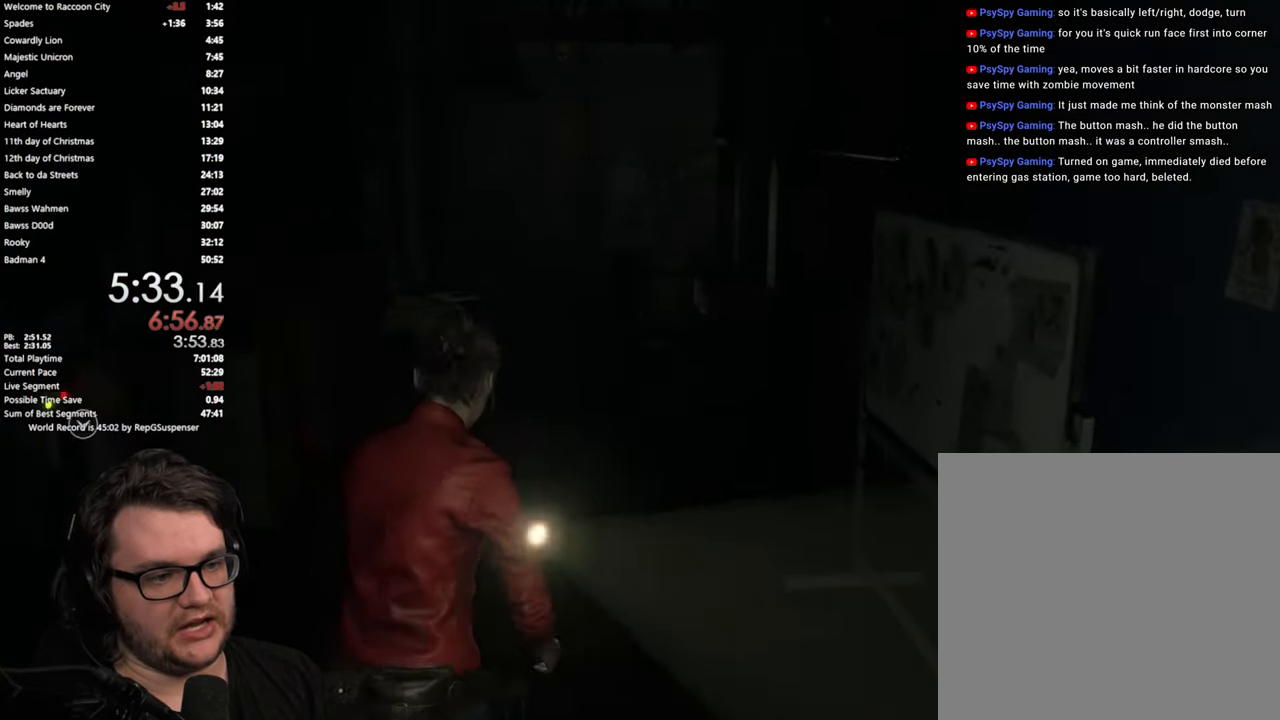
{"buttons": [], "left_stick": "up", "right_stick": "center", "events": [[183, "right_stick", "left"], [350, "right_stick", "center"]]}
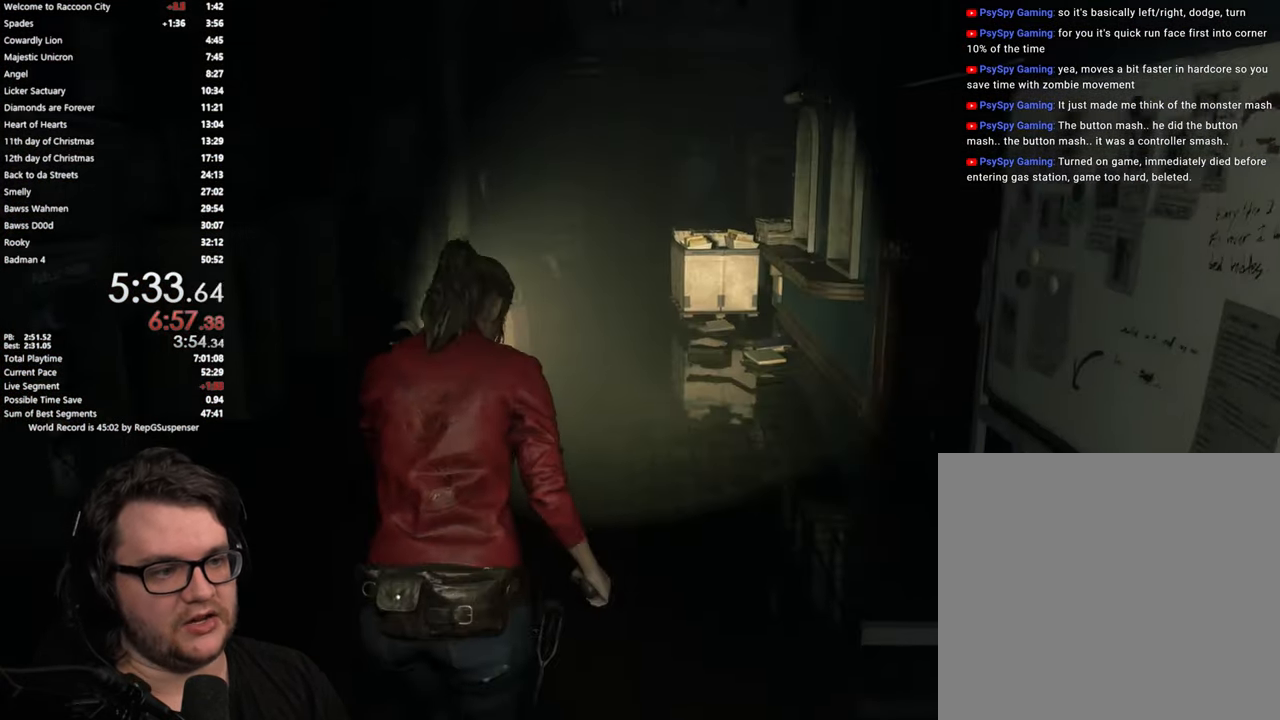
{"buttons": [], "left_stick": "up", "right_stick": "center", "events": []}
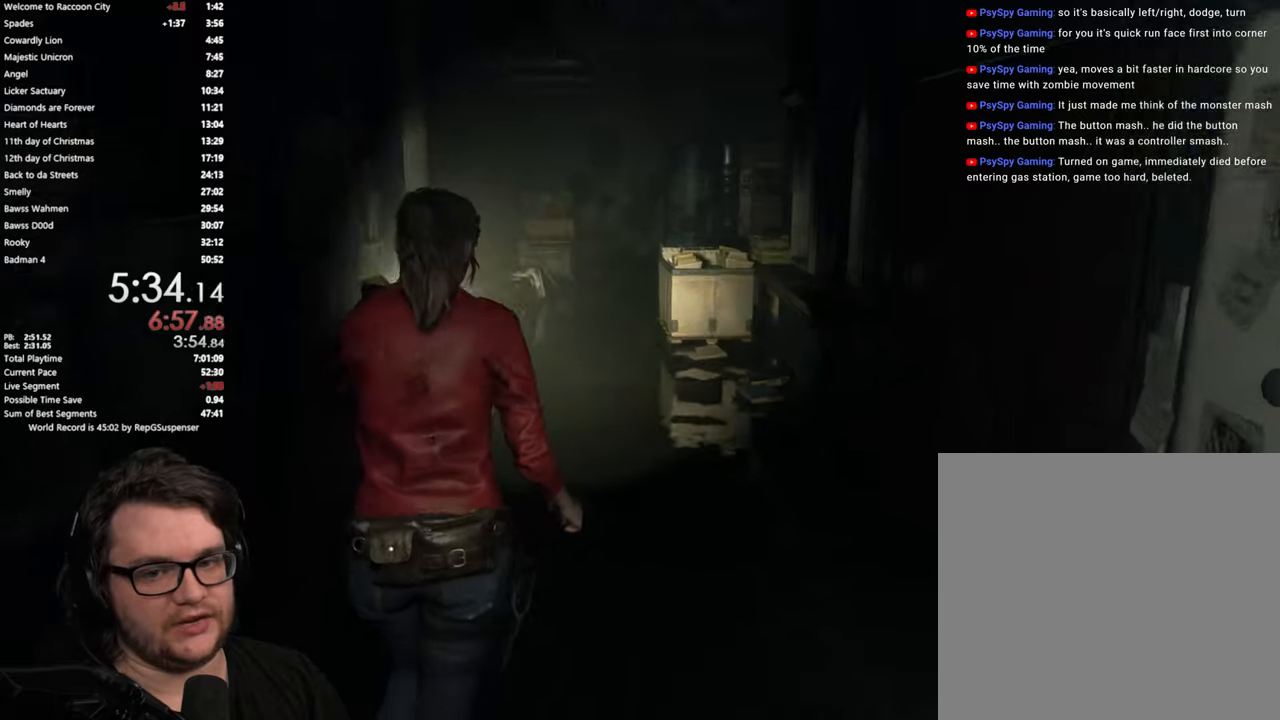
{"buttons": [], "left_stick": "up", "right_stick": "center", "events": []}
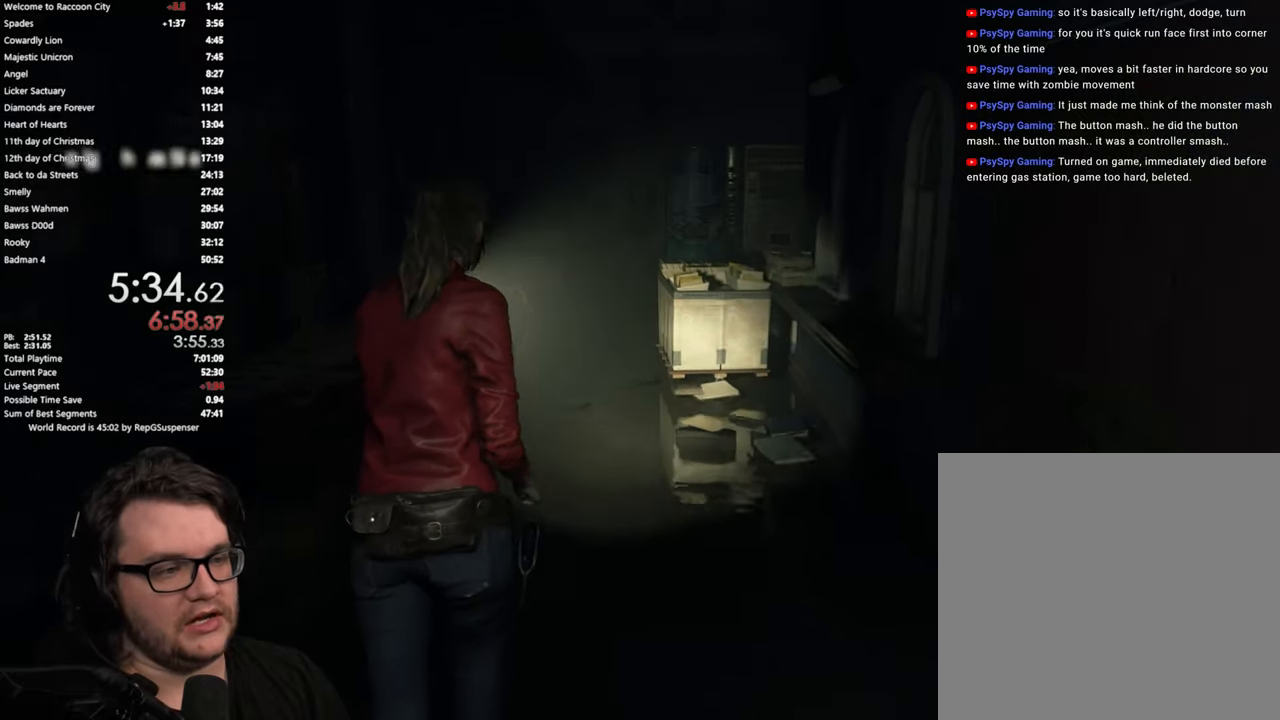
{"buttons": [], "left_stick": "up", "right_stick": "down-right", "events": [[117, "right_stick", "right"], [184, "right_stick", "down-right"]]}
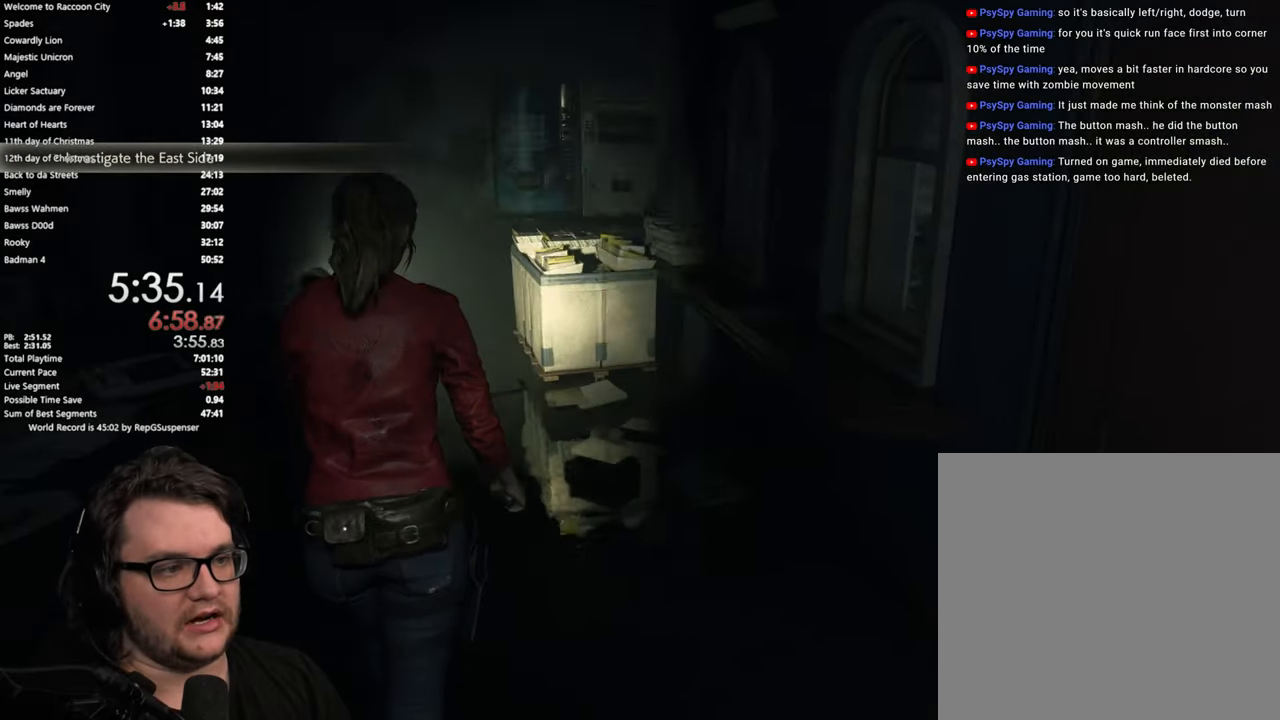
{"buttons": [], "left_stick": "up", "right_stick": "center", "events": [[50, "right_stick", "center"]]}